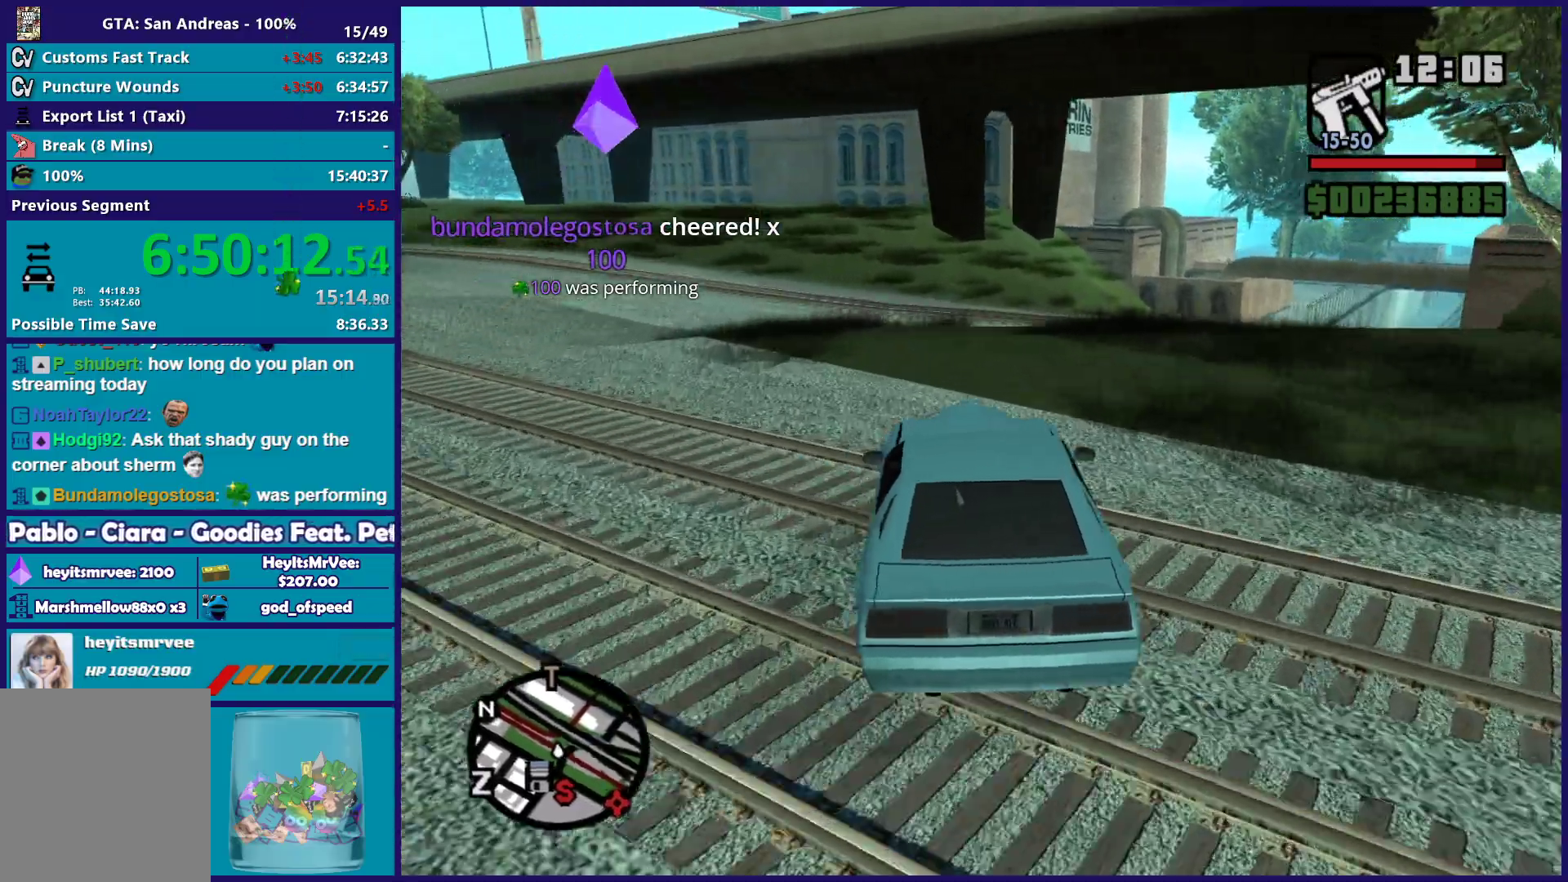
Gameplay with a controller (Xbox layout); each line is a JSON object with the inputs held at the frame after it. "button_events" lists button changes between this image and that frame as [ms after this image, input, new state], when the widget could be followed in between (sticks are given only as held states). This document gives stick clicks only as held states, not as events.
{"buttons": ["R2"], "left_stick": "center", "right_stick": "right", "button_events": []}
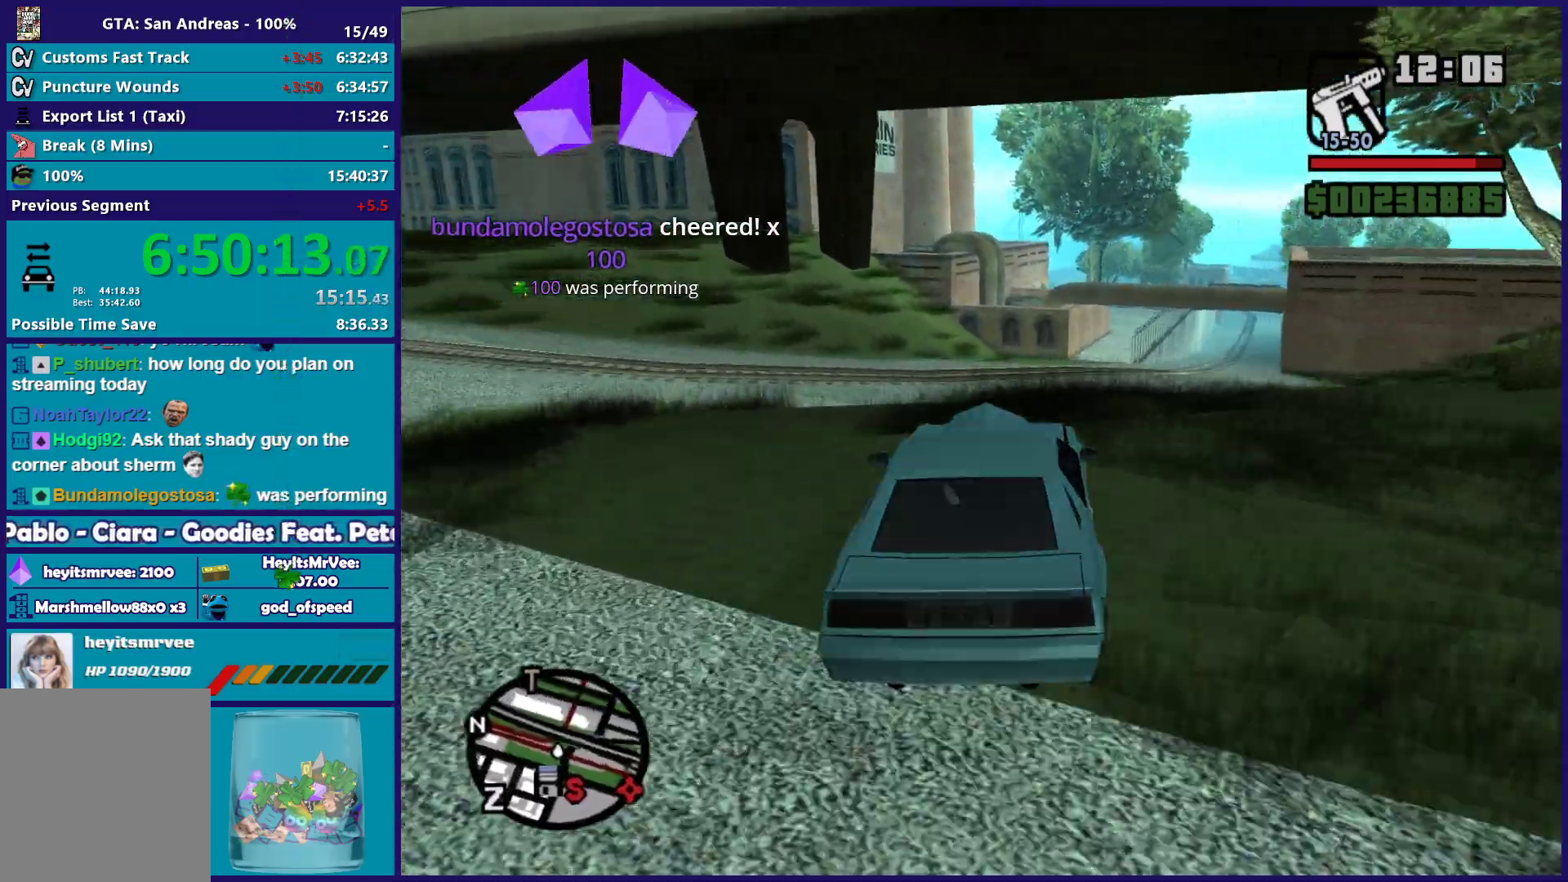
{"buttons": ["R2"], "left_stick": "center", "right_stick": "down-right", "button_events": []}
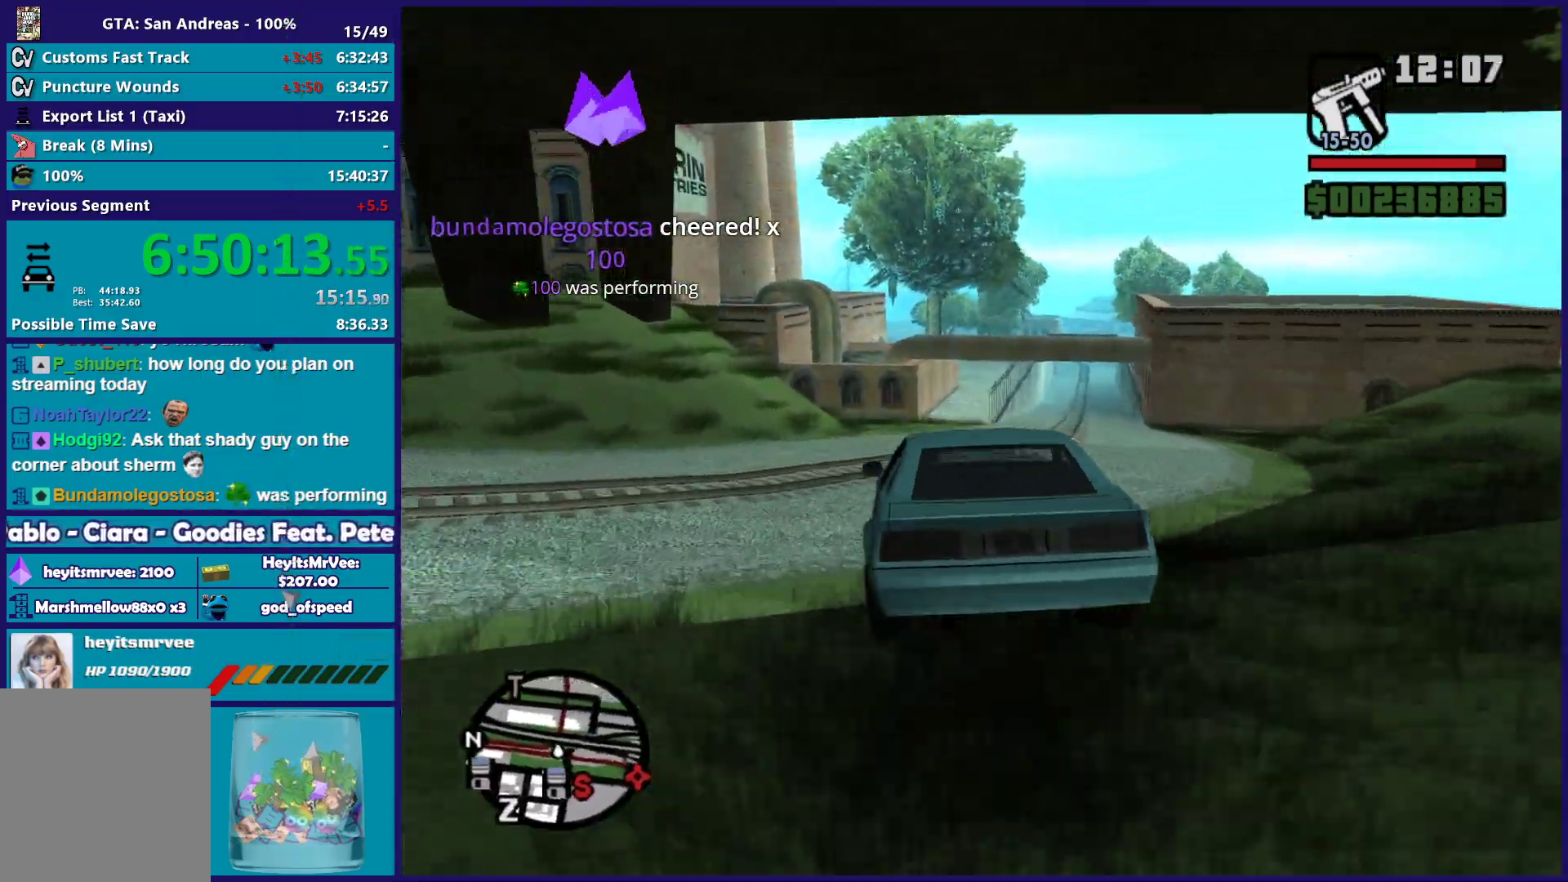
{"buttons": ["R2"], "left_stick": "right", "right_stick": "down-right", "button_events": []}
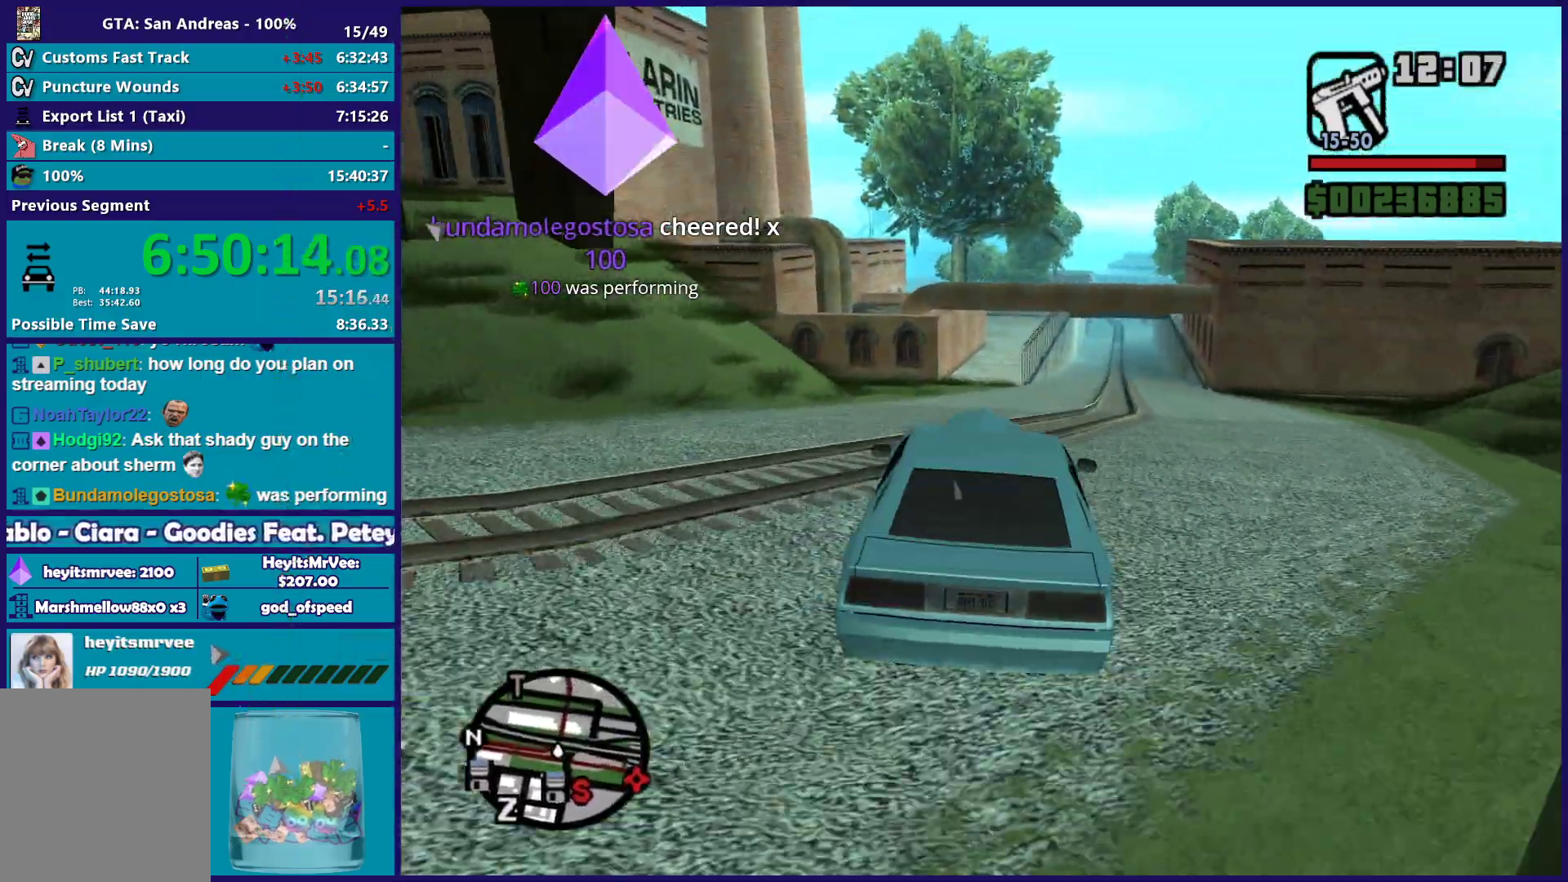
{"buttons": ["R2"], "left_stick": "center", "right_stick": "center", "button_events": []}
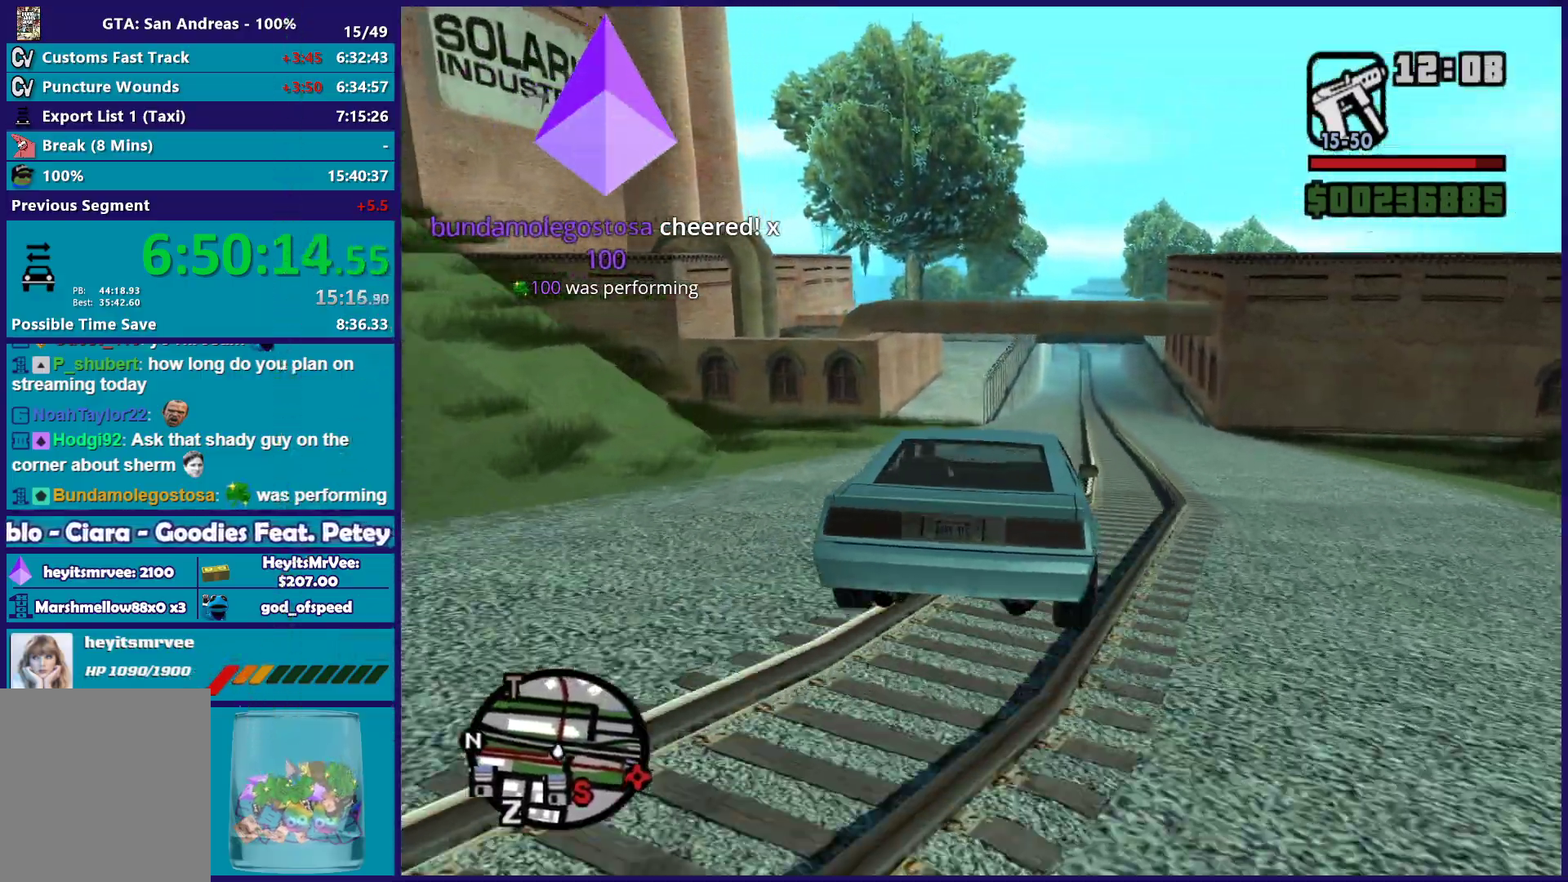
{"buttons": ["R2"], "left_stick": "down-right", "right_stick": "center", "button_events": []}
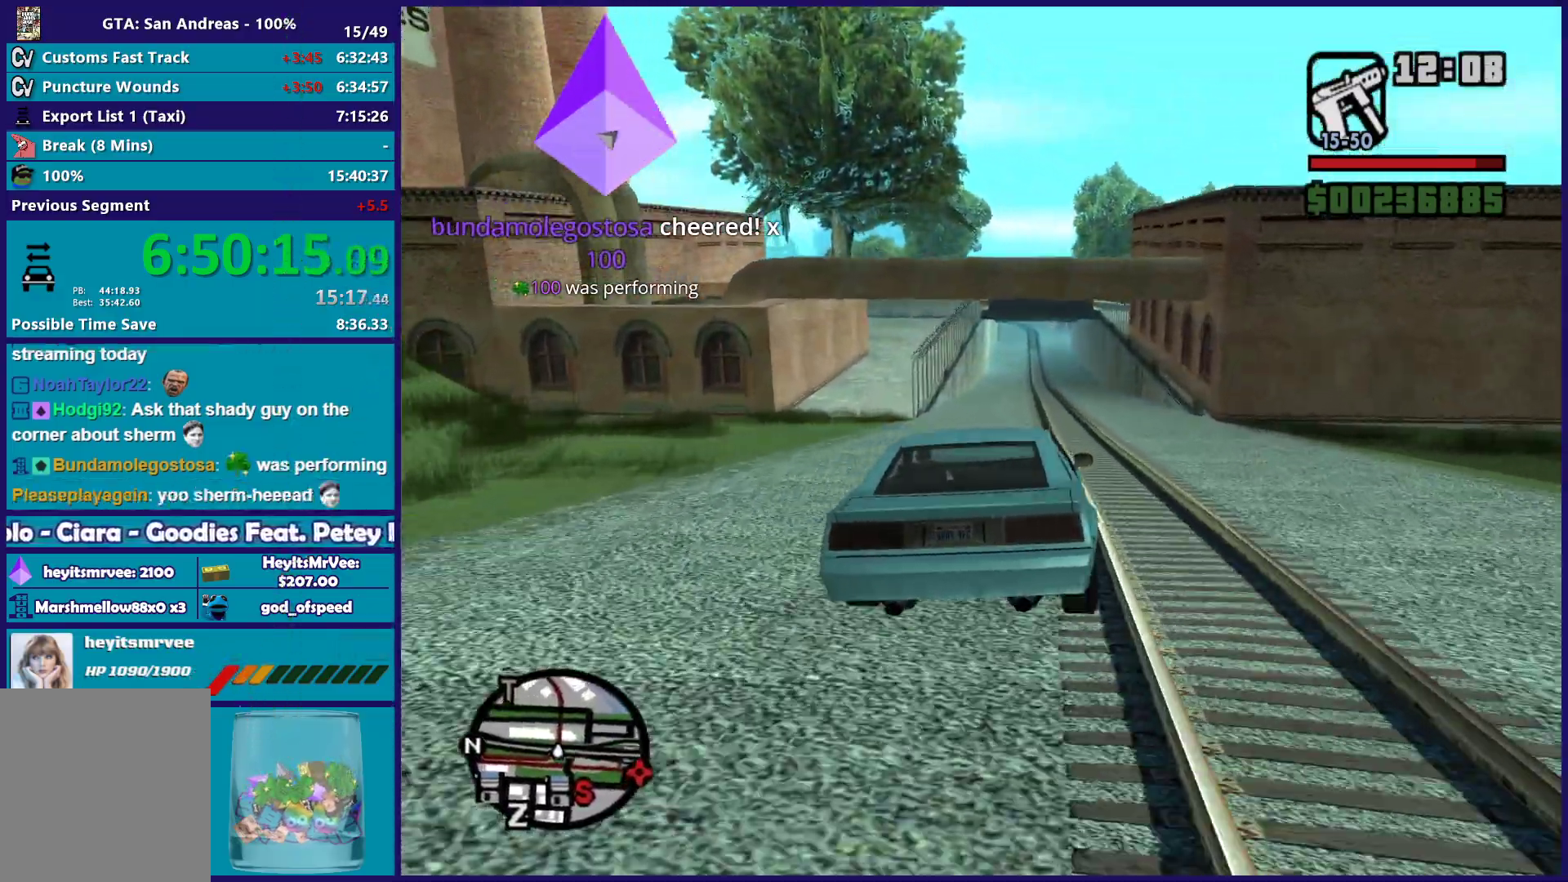
{"buttons": ["R2"], "left_stick": "up-left", "right_stick": "center", "button_events": []}
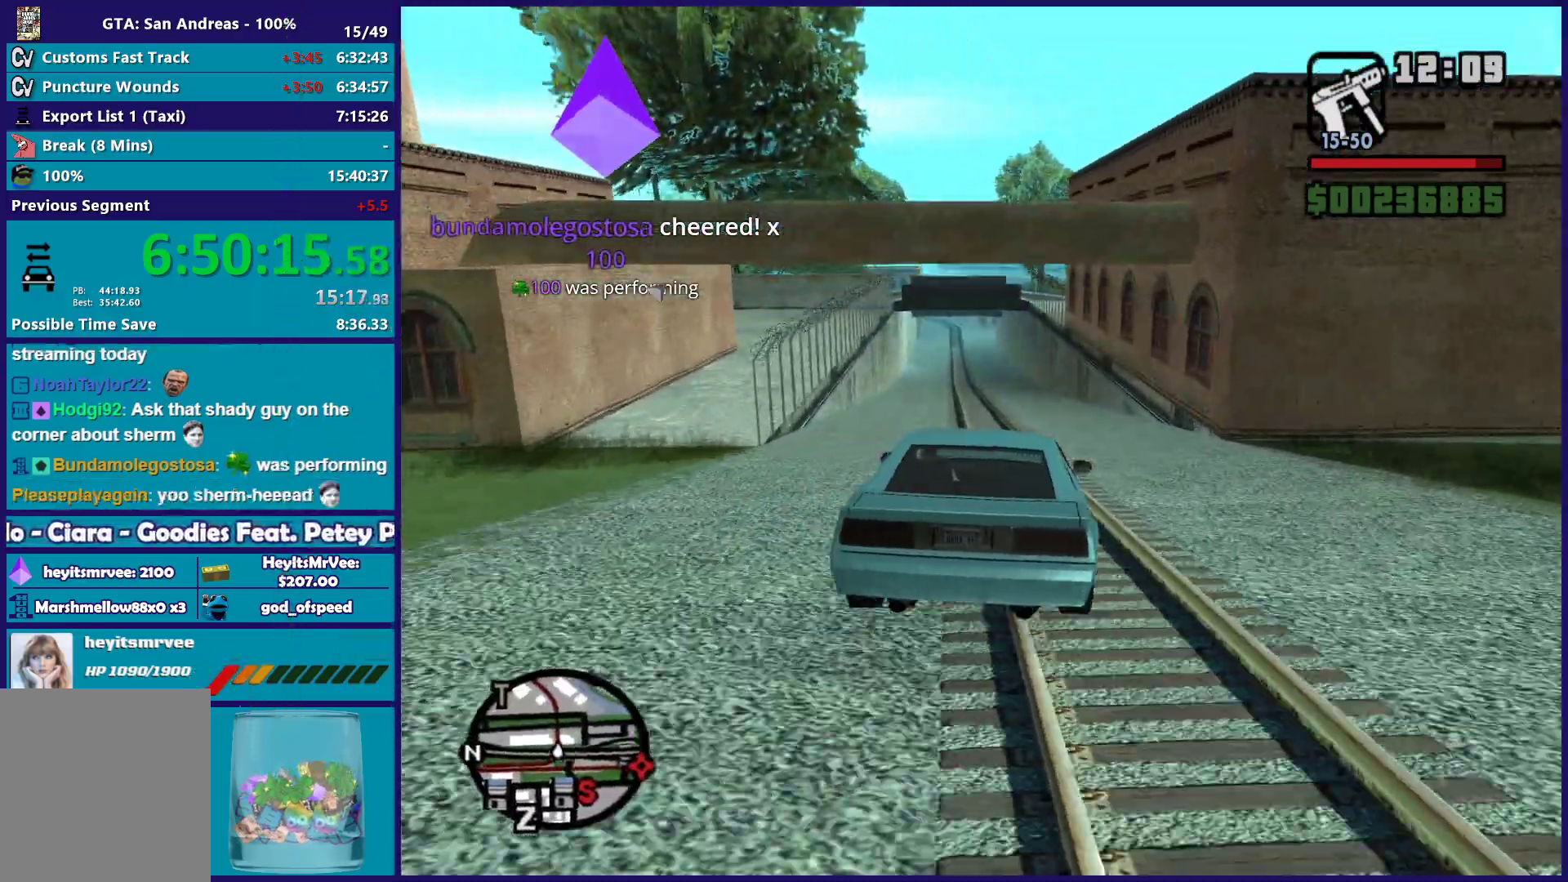
{"buttons": ["R2"], "left_stick": "down-right", "right_stick": "center", "button_events": []}
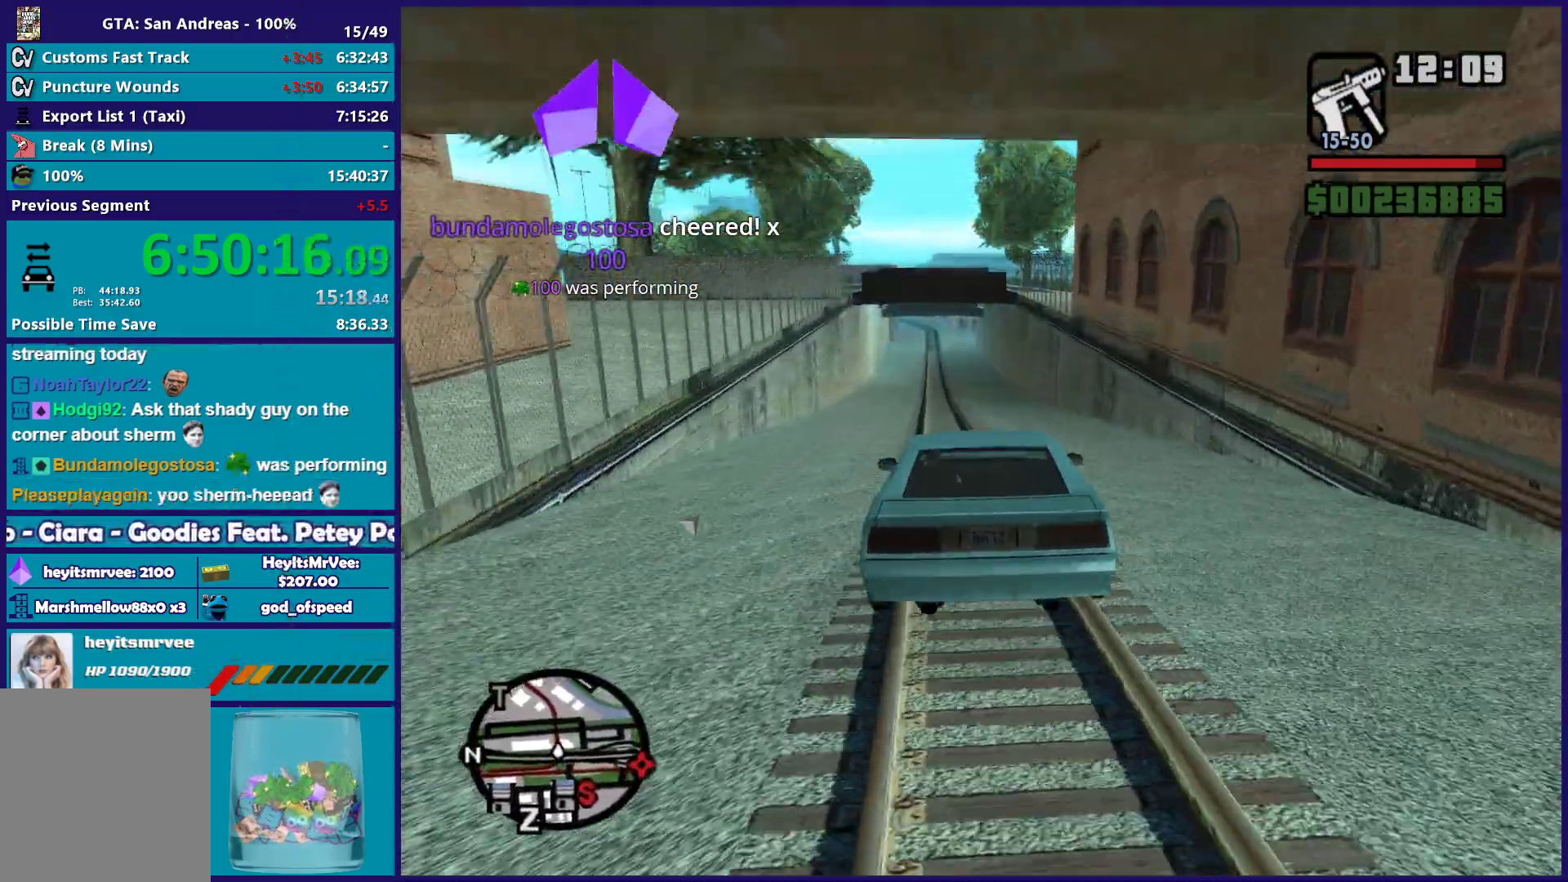
{"buttons": ["R2"], "left_stick": "up-left", "right_stick": "center", "button_events": []}
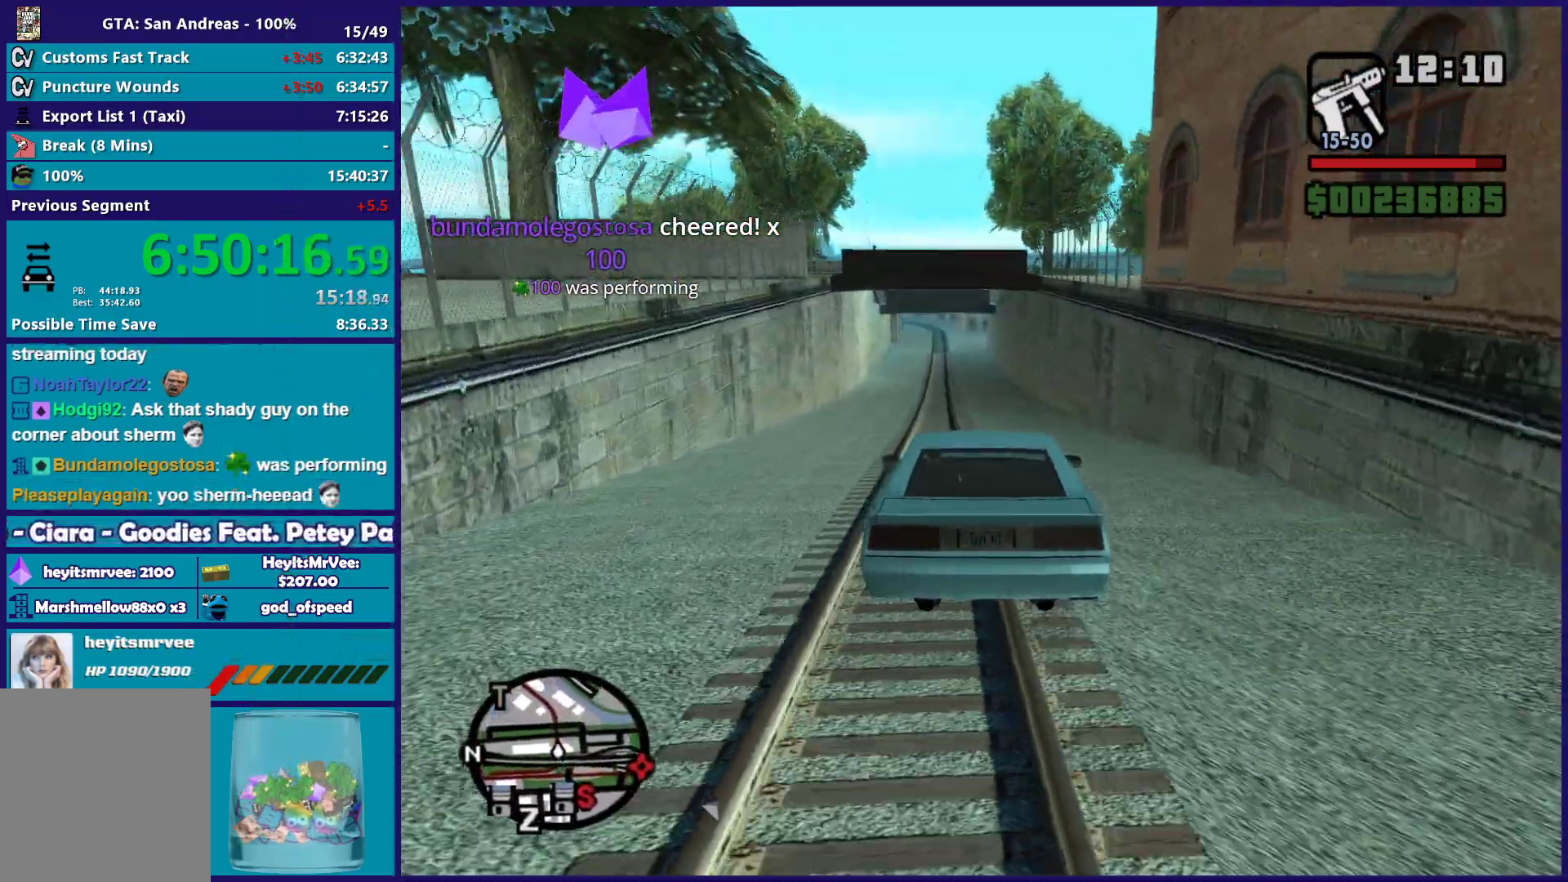
{"buttons": ["R2"], "left_stick": "down-right", "right_stick": "center", "button_events": []}
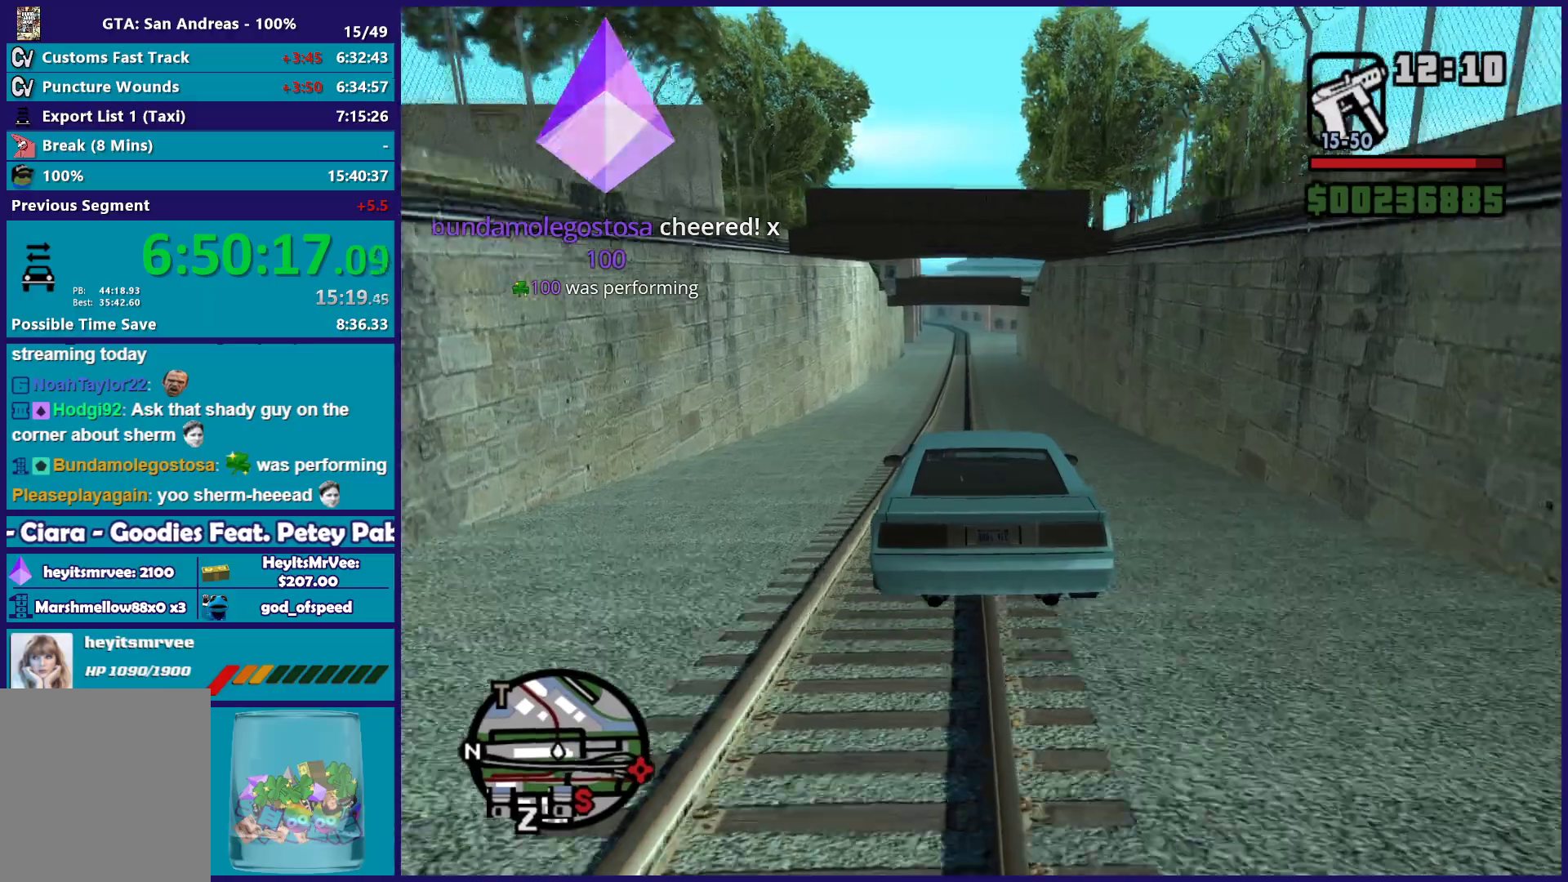
{"buttons": ["R2"], "left_stick": "down-right", "right_stick": "center", "button_events": []}
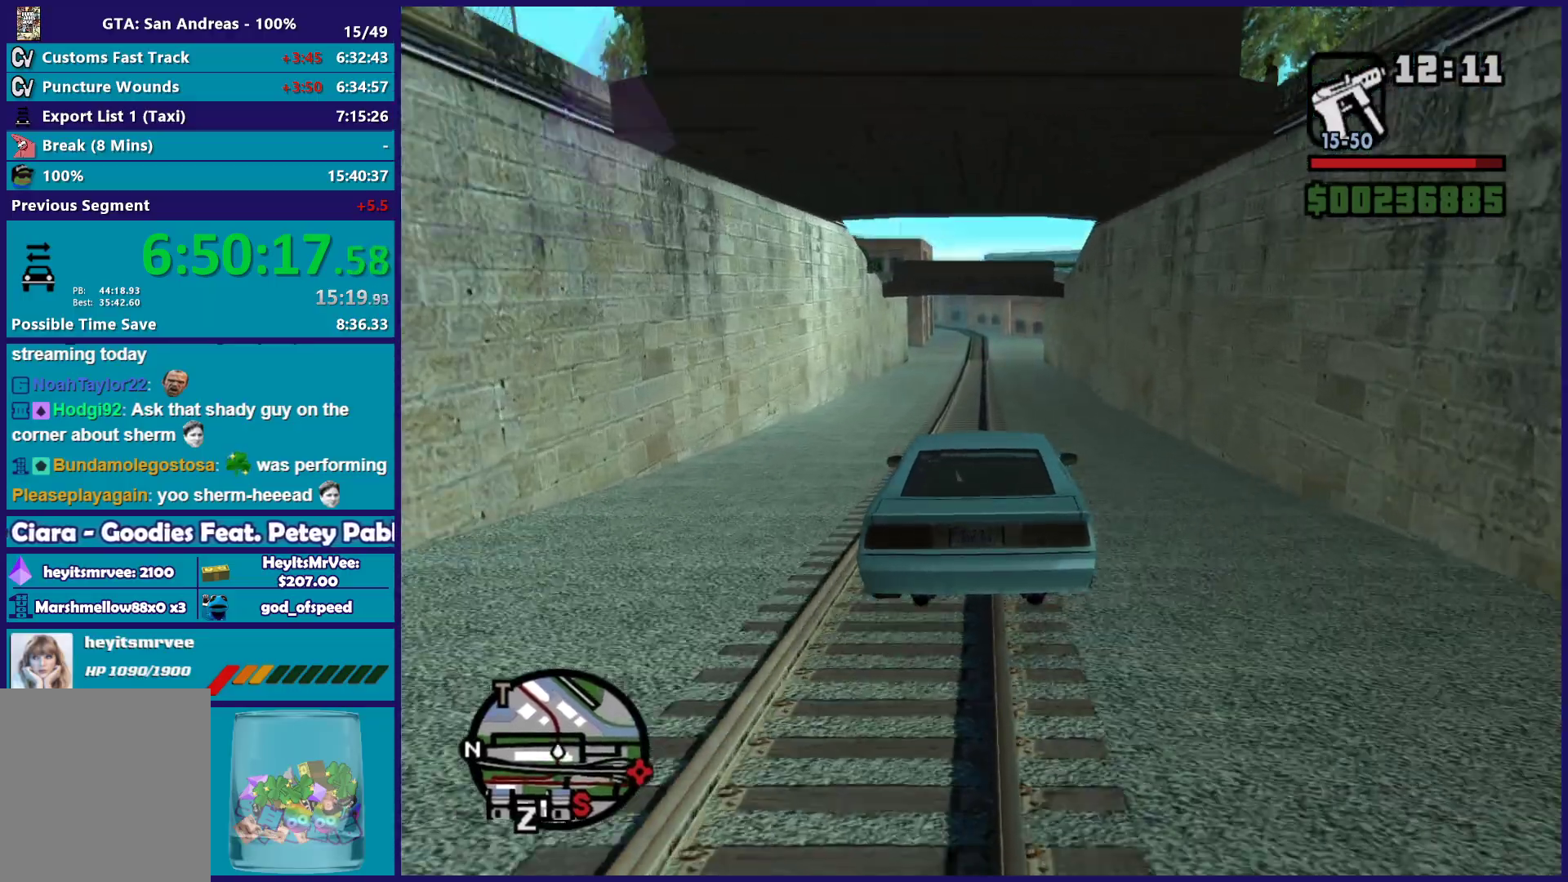
{"buttons": ["R2"], "left_stick": "center", "right_stick": "center", "button_events": []}
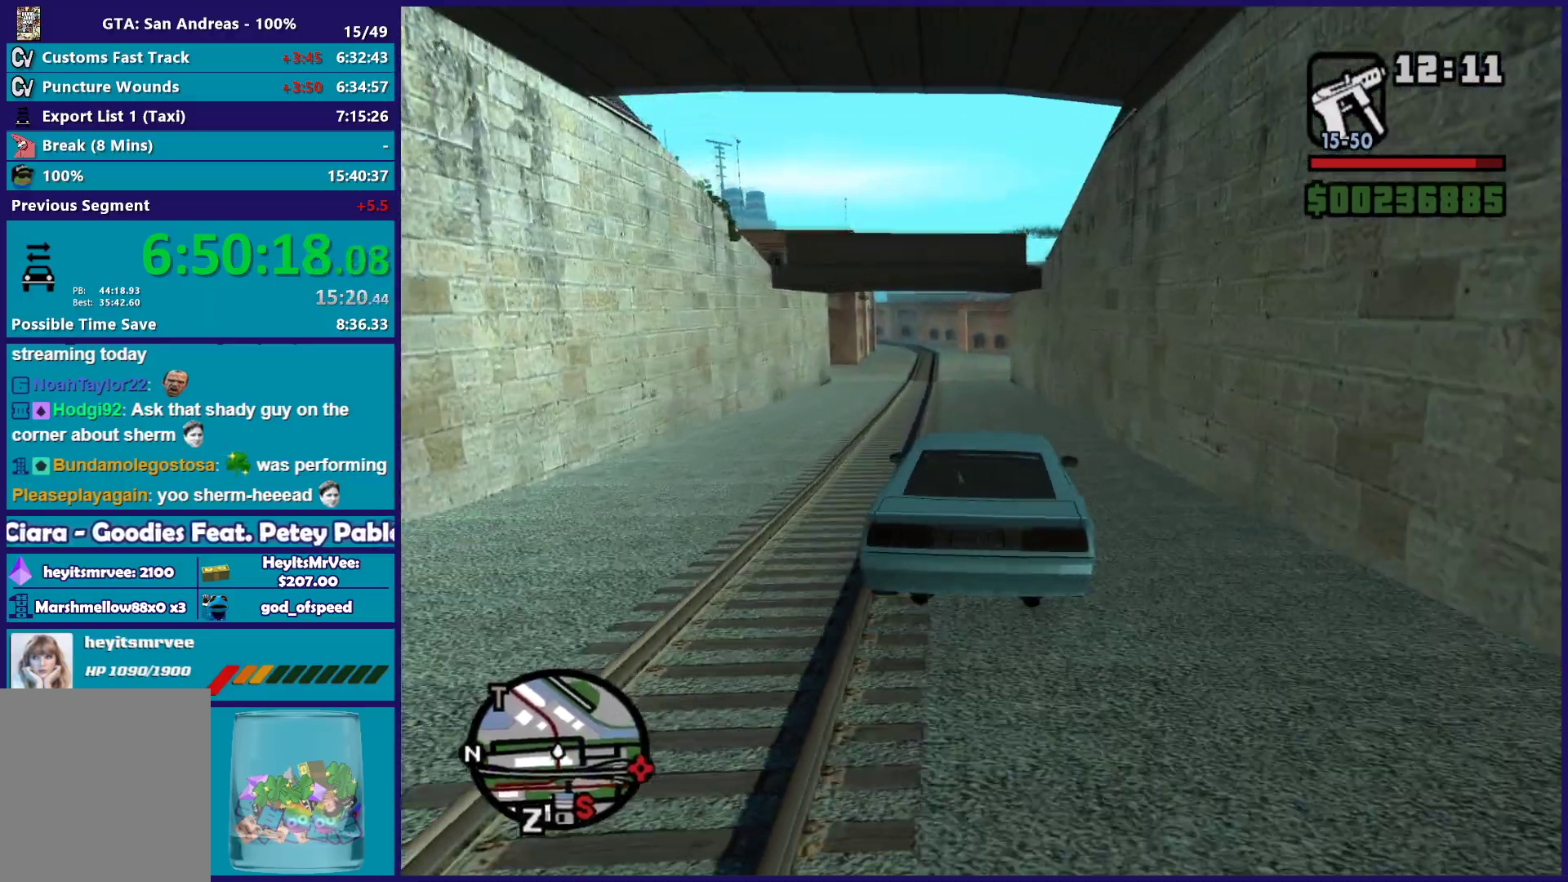
{"buttons": ["R2"], "left_stick": "left", "right_stick": "center", "button_events": []}
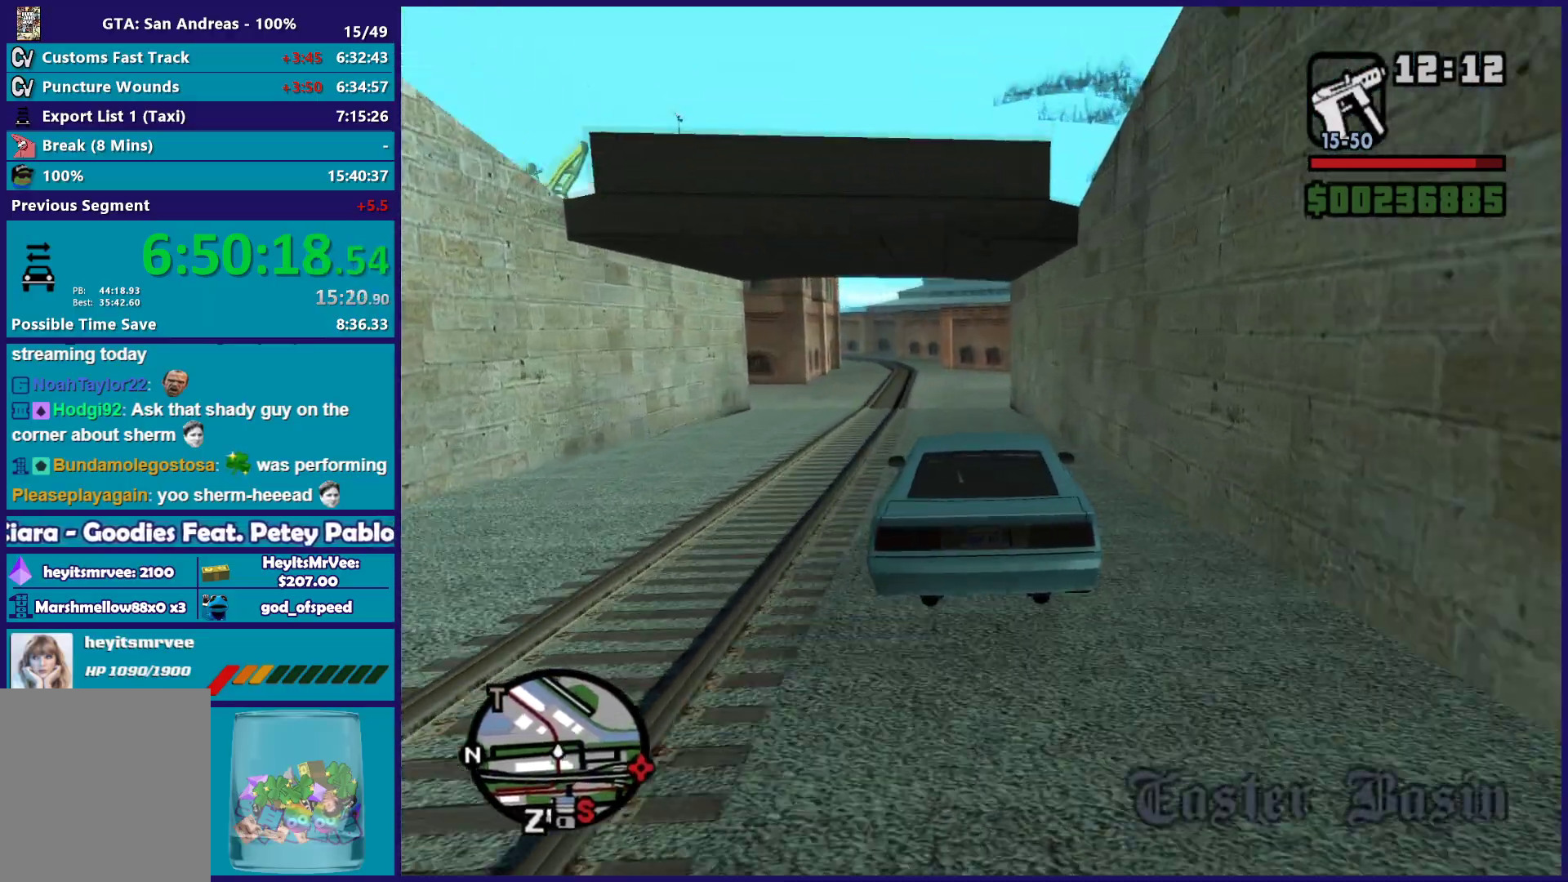
{"buttons": ["R2"], "left_stick": "center", "right_stick": "center", "button_events": []}
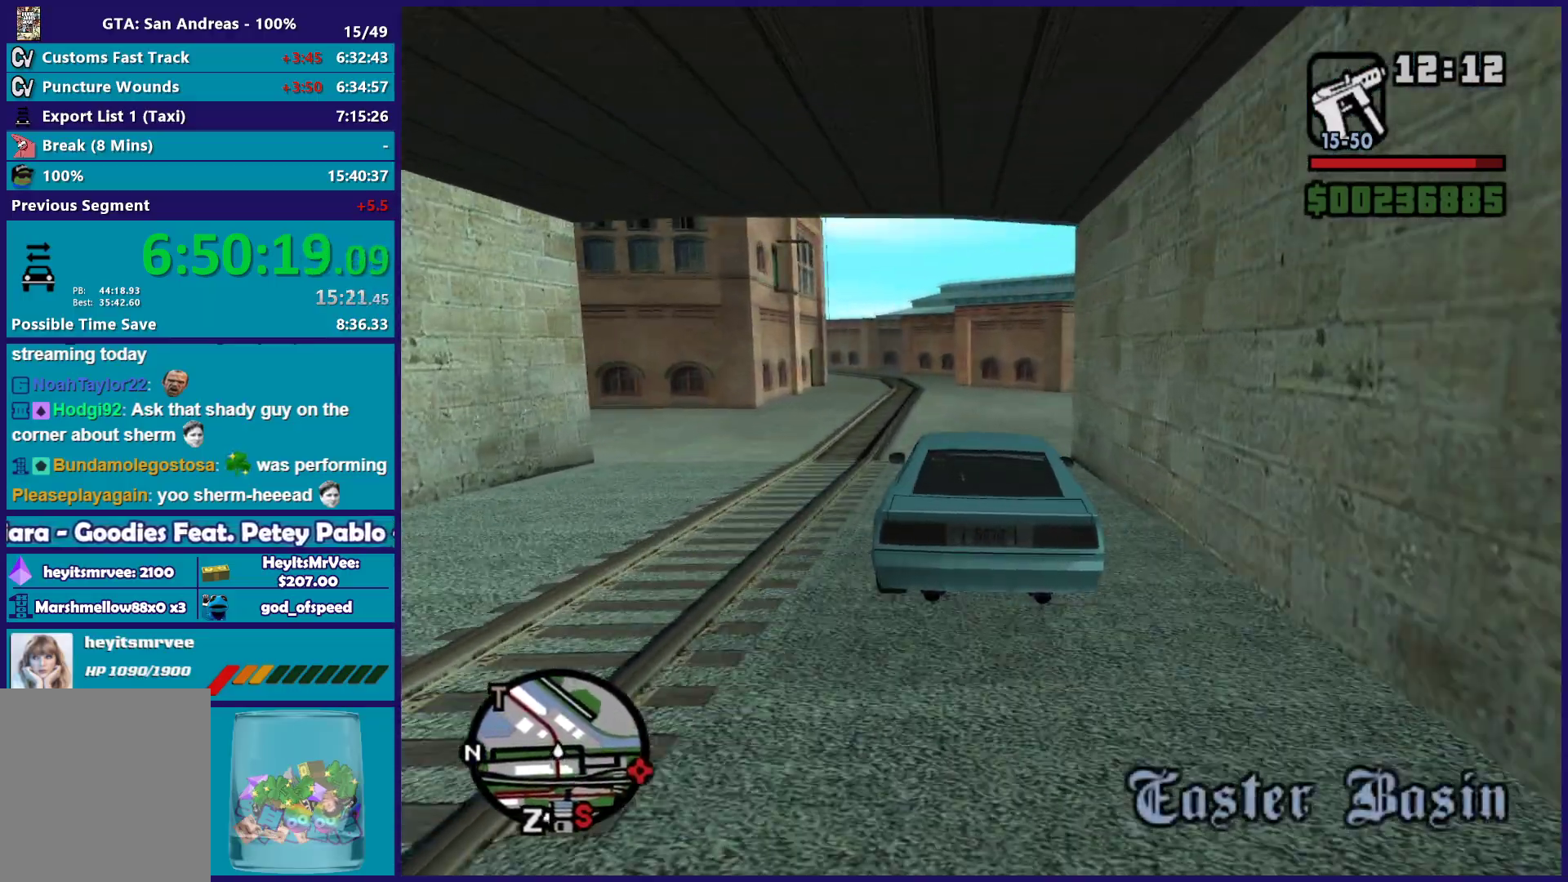
{"buttons": ["R2"], "left_stick": "left", "right_stick": "center", "button_events": []}
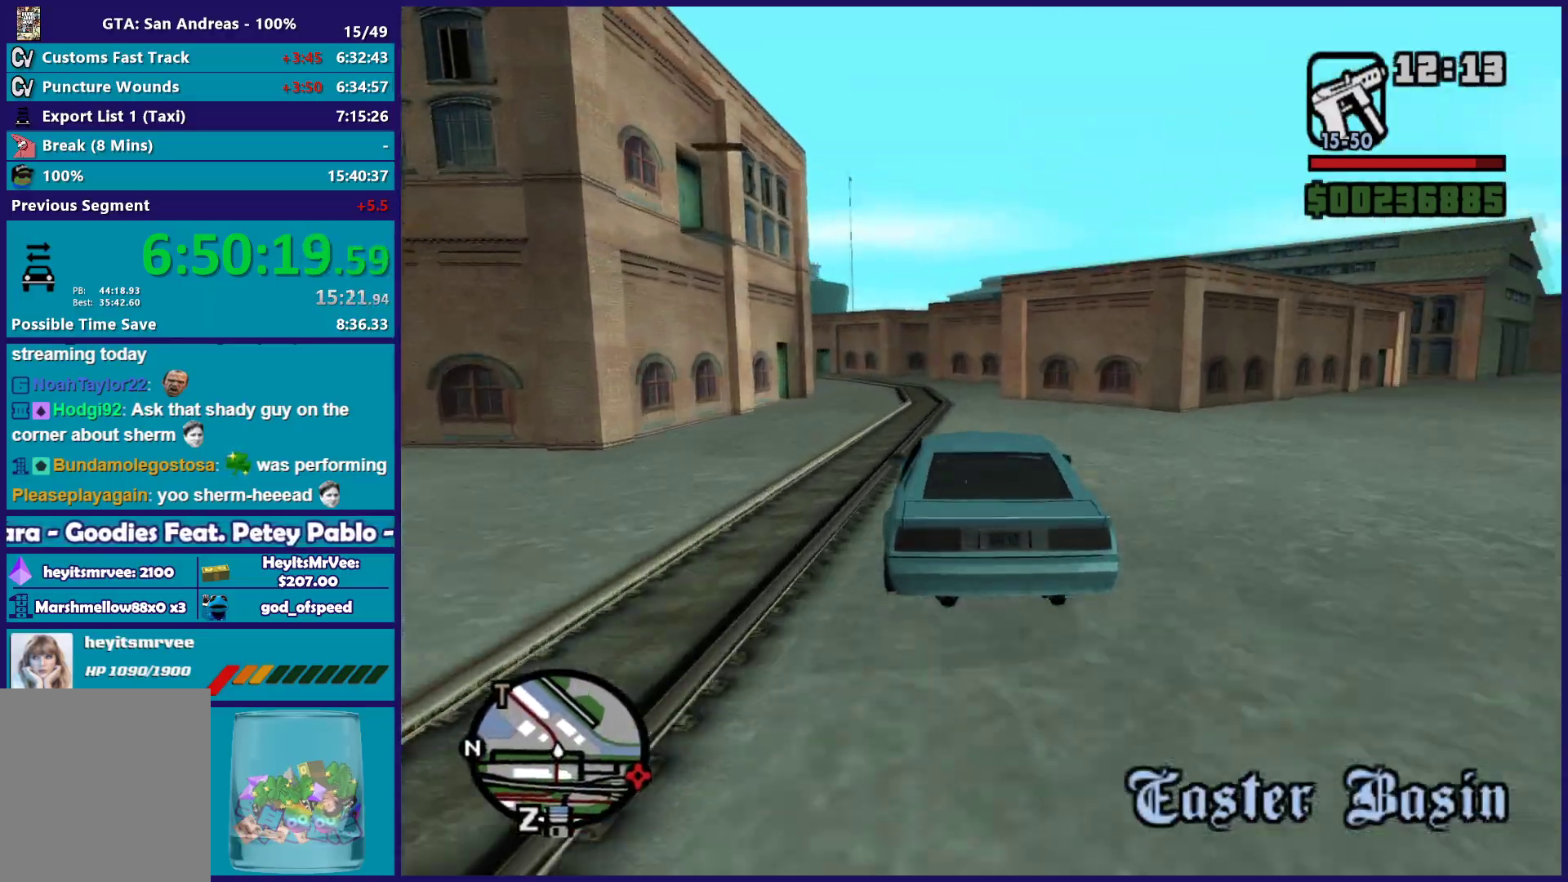
{"buttons": ["R2"], "left_stick": "left", "right_stick": "center", "button_events": []}
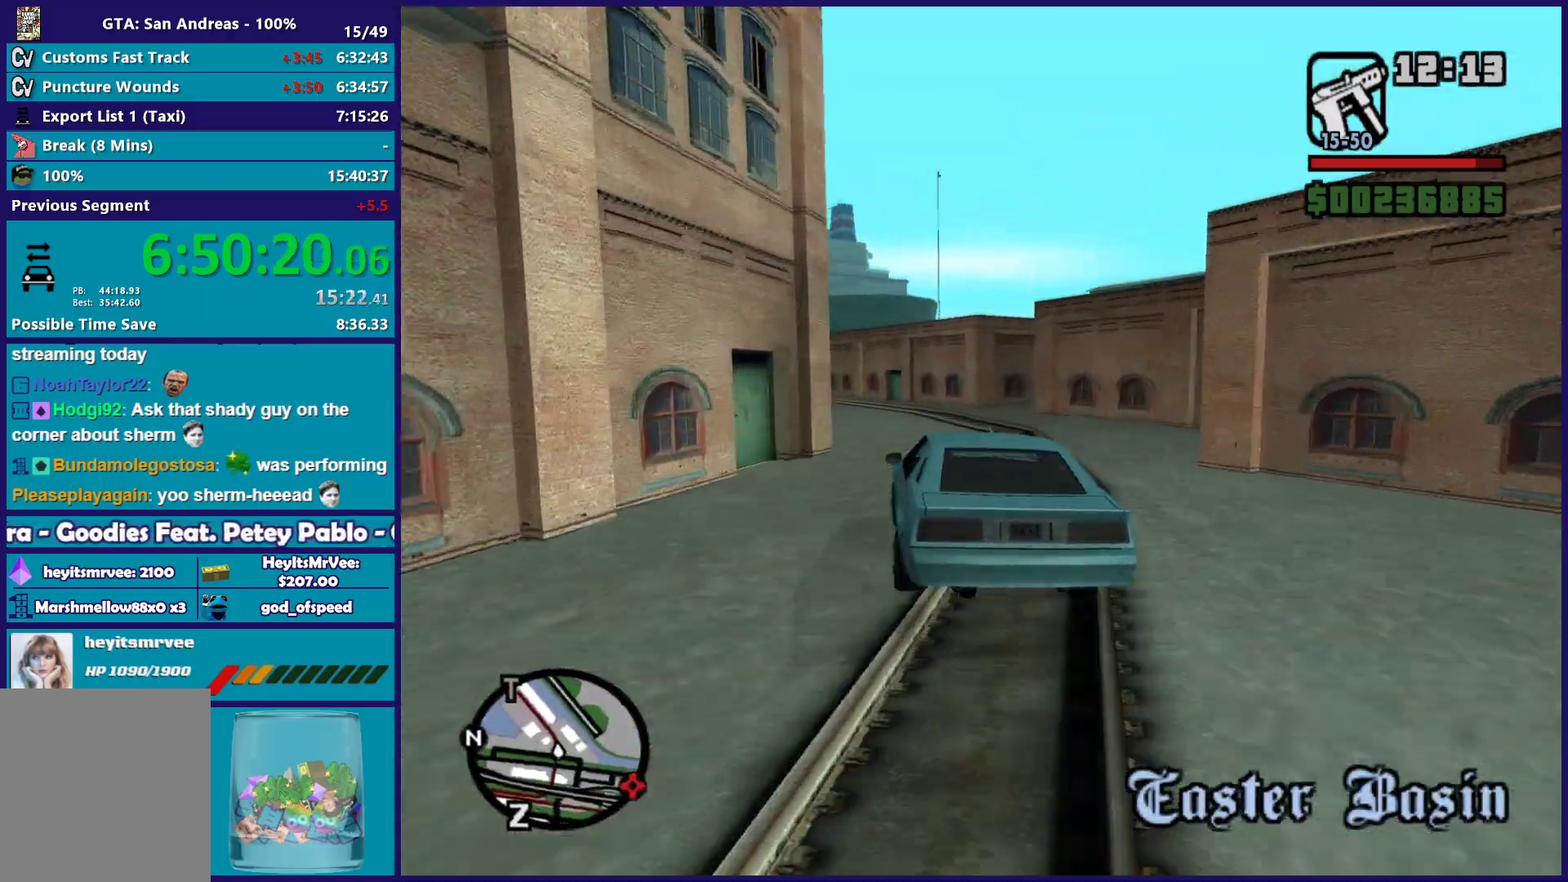
{"buttons": ["R2"], "left_stick": "center", "right_stick": "center", "button_events": []}
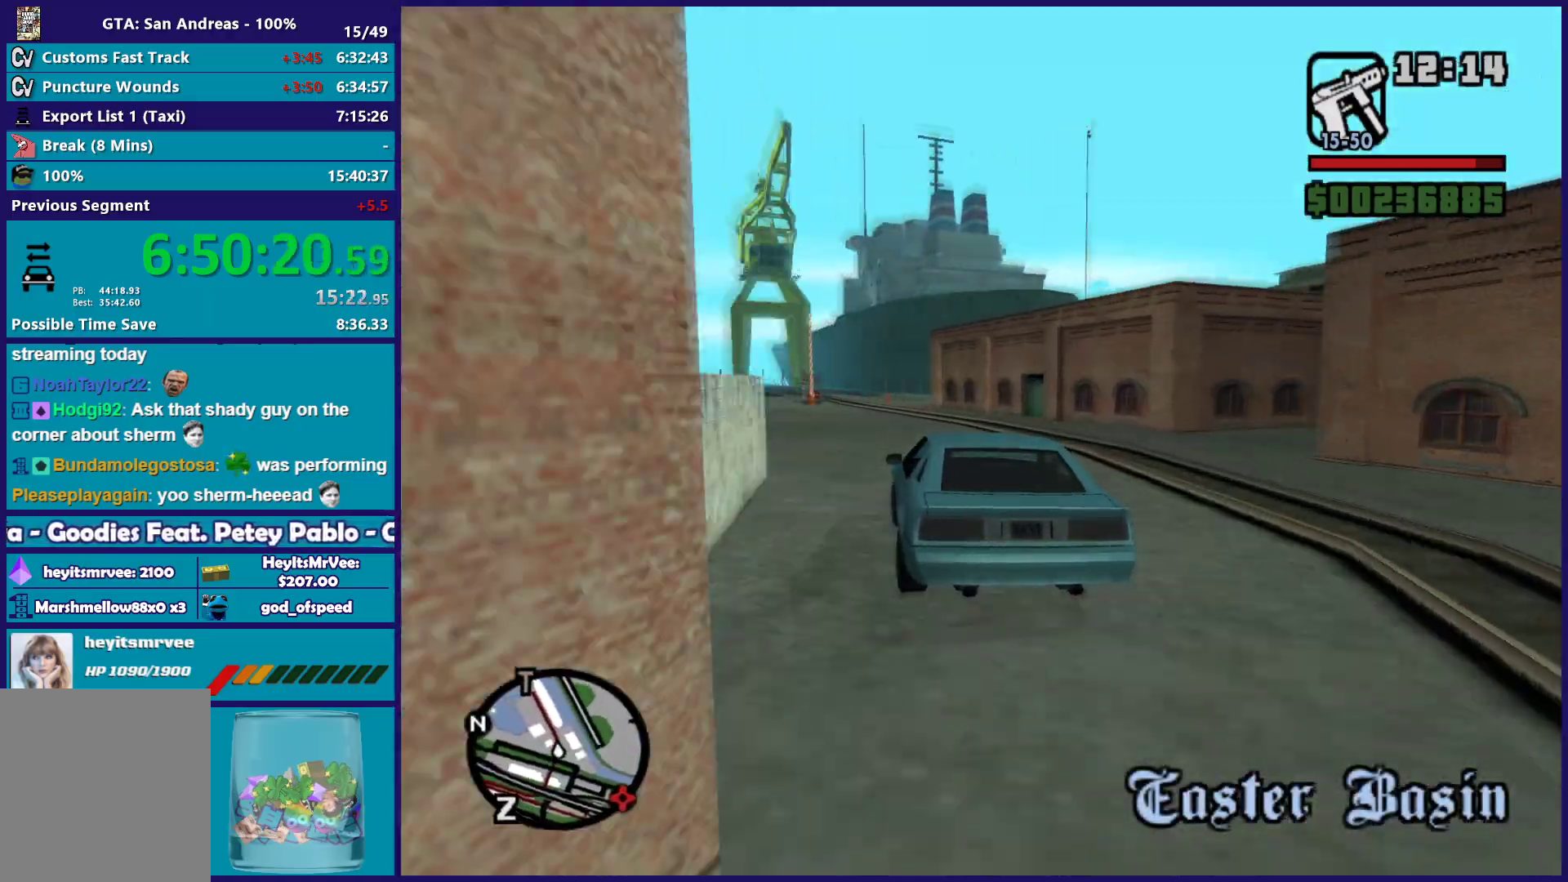
{"buttons": ["R2"], "left_stick": "center", "right_stick": "center", "button_events": []}
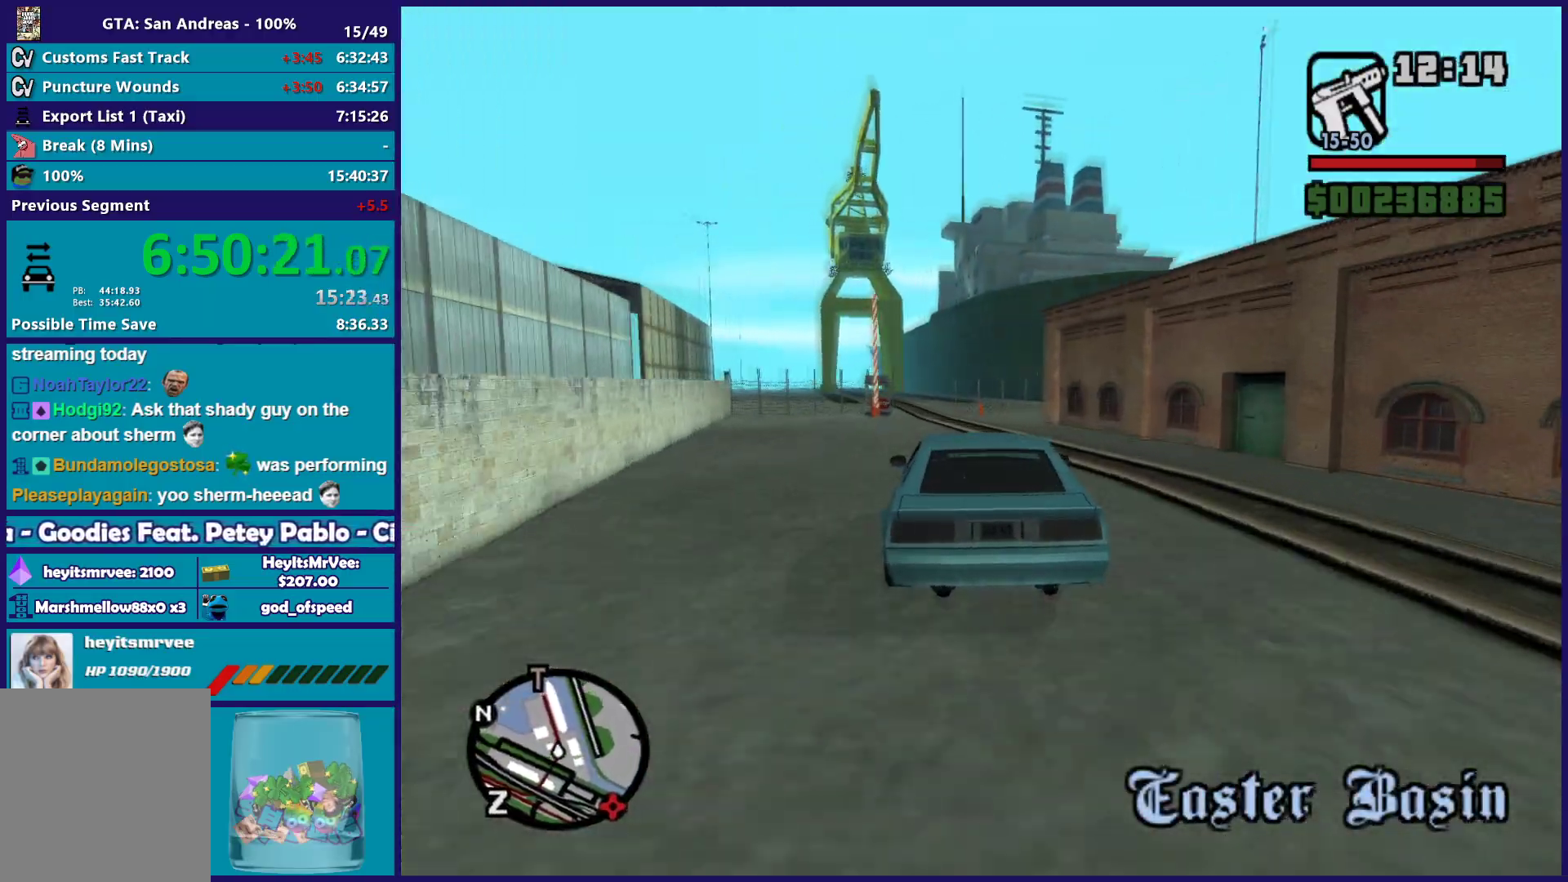
{"buttons": ["R2"], "left_stick": "center", "right_stick": "center", "button_events": []}
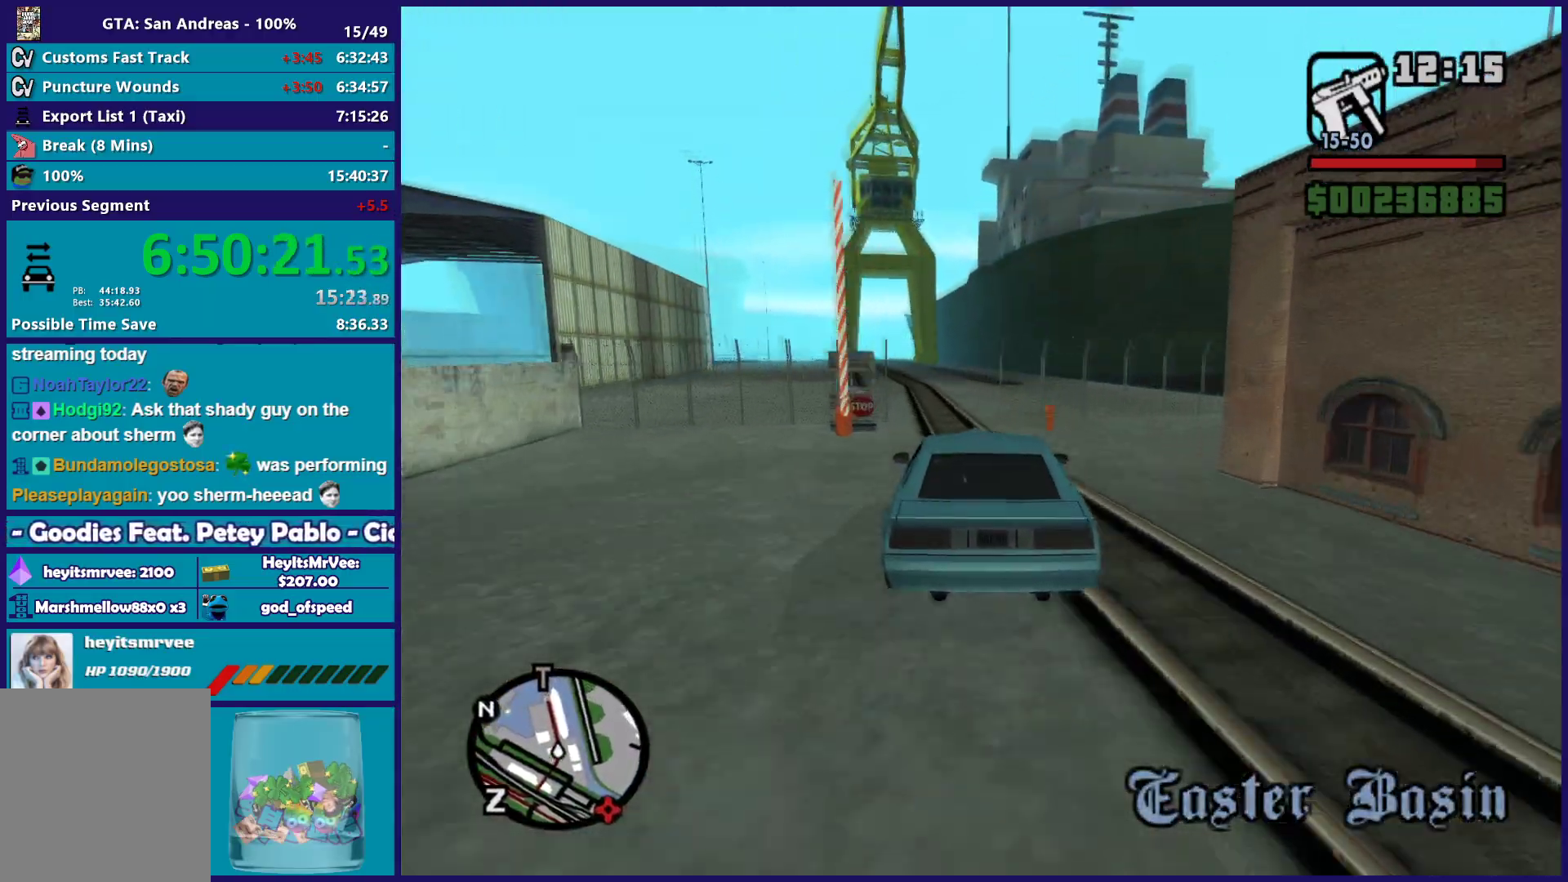
{"buttons": [], "left_stick": "right", "right_stick": "down", "button_events": [[350, "R2", "up"]]}
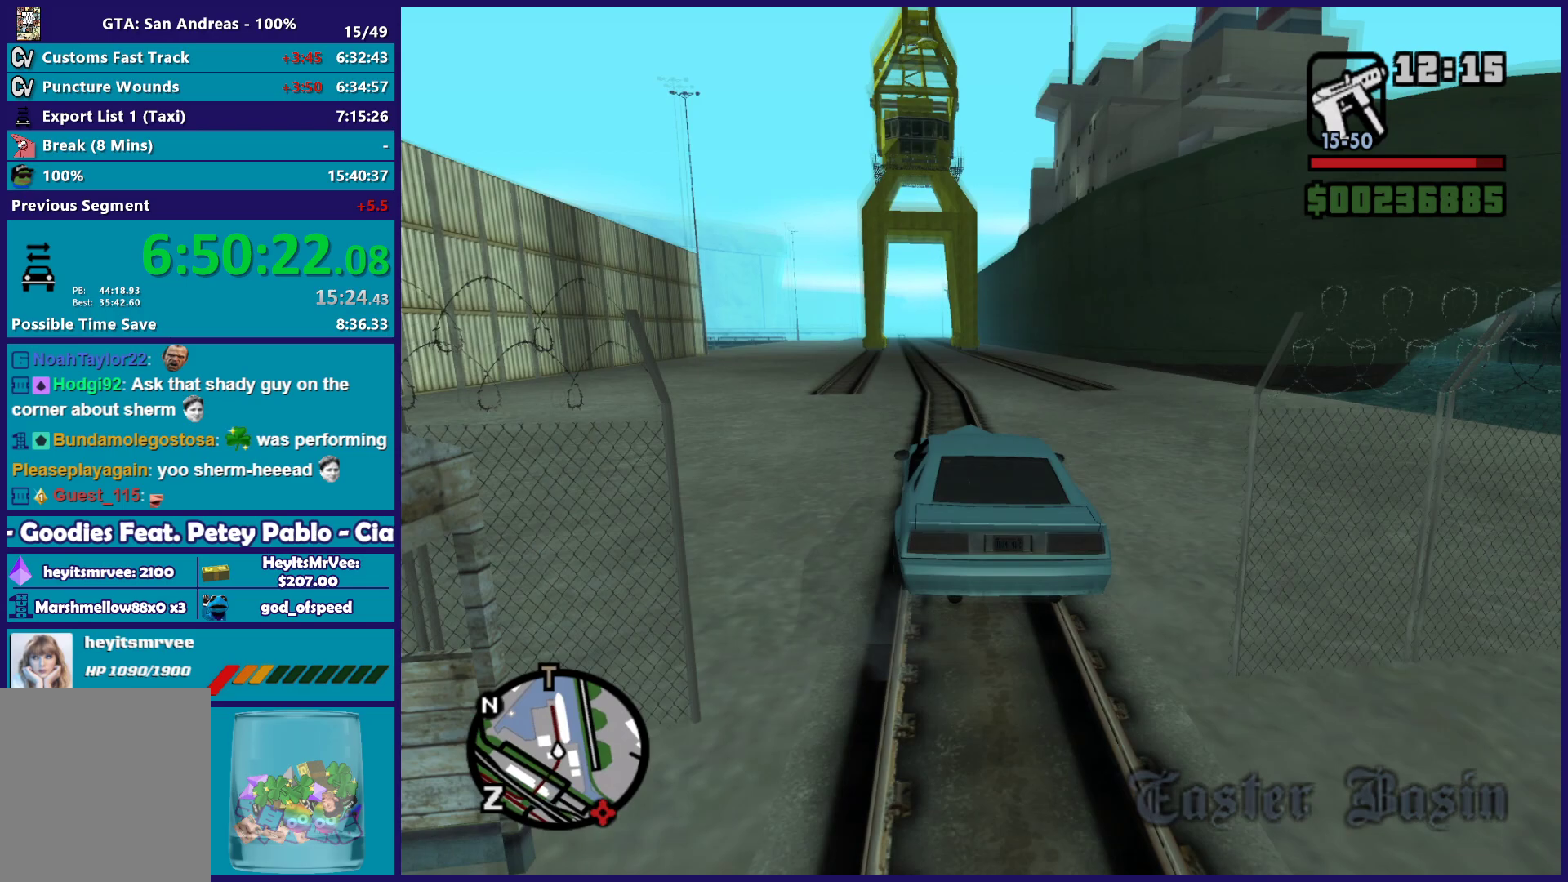
{"buttons": ["R2"], "left_stick": "left", "right_stick": "center", "button_events": [[233, "R2", "down"]]}
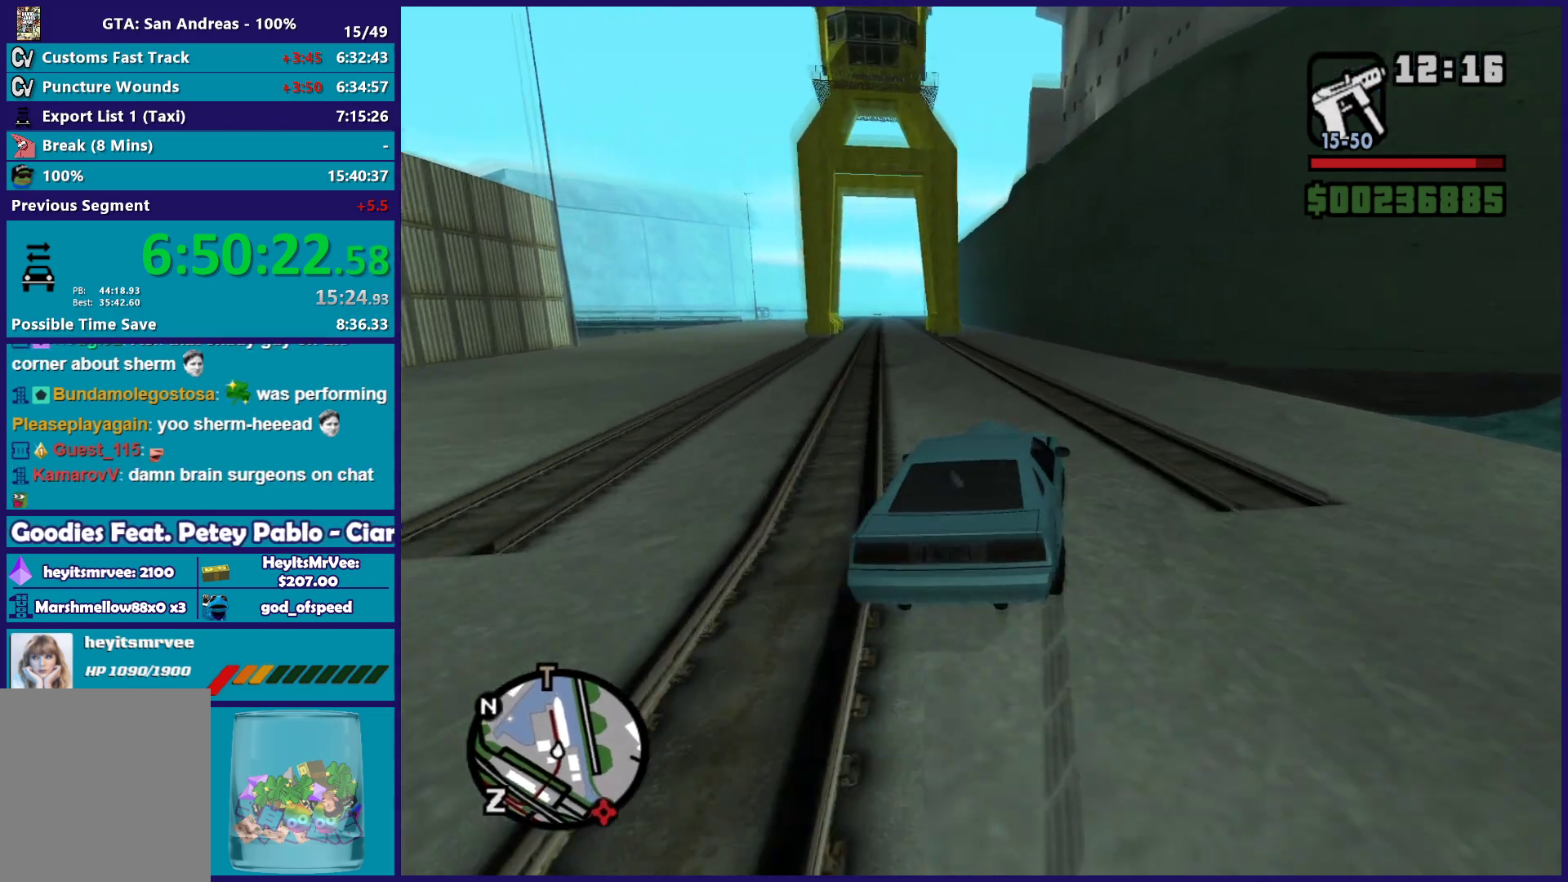
{"buttons": [], "left_stick": "center", "right_stick": "down-left", "button_events": [[433, "R2", "up"]]}
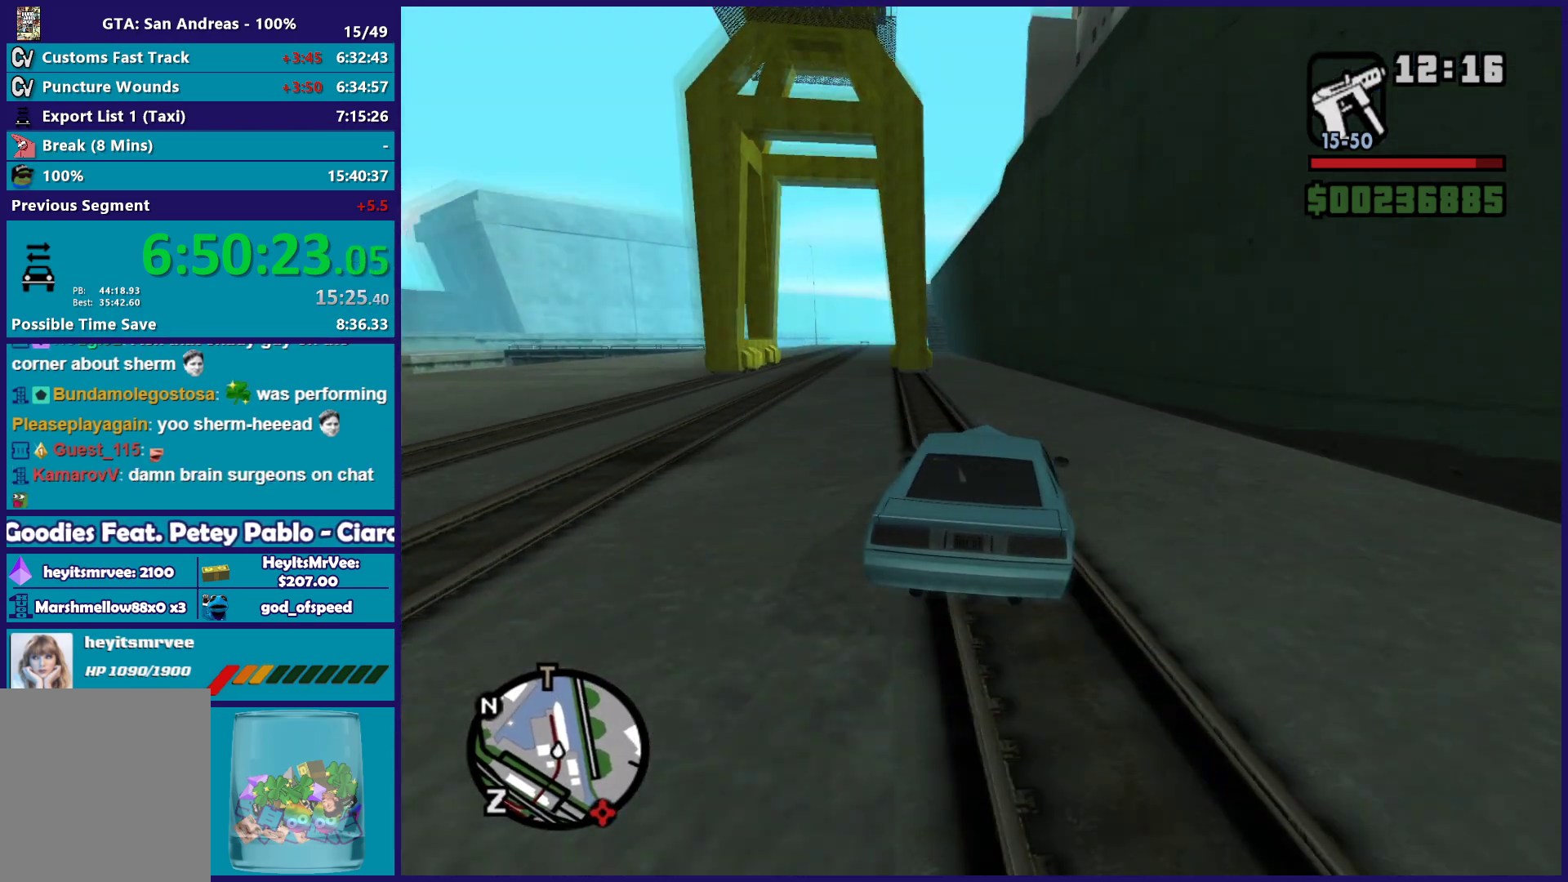
{"buttons": [], "left_stick": "left", "right_stick": "down-left", "button_events": []}
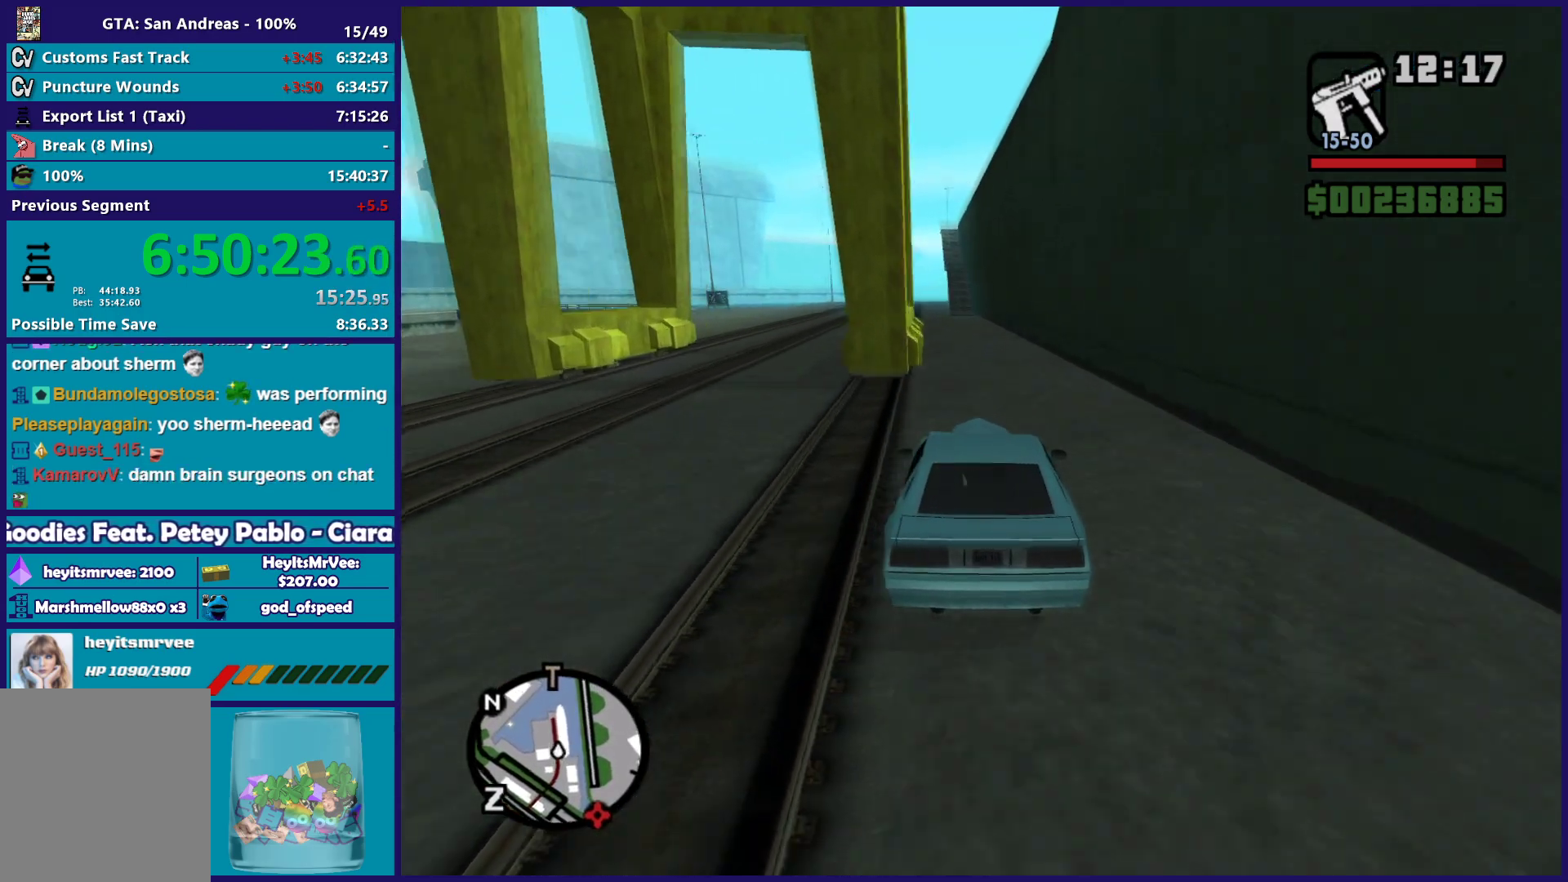
{"buttons": ["R2"], "left_stick": "center", "right_stick": "down", "button_events": [[467, "R2", "down"]]}